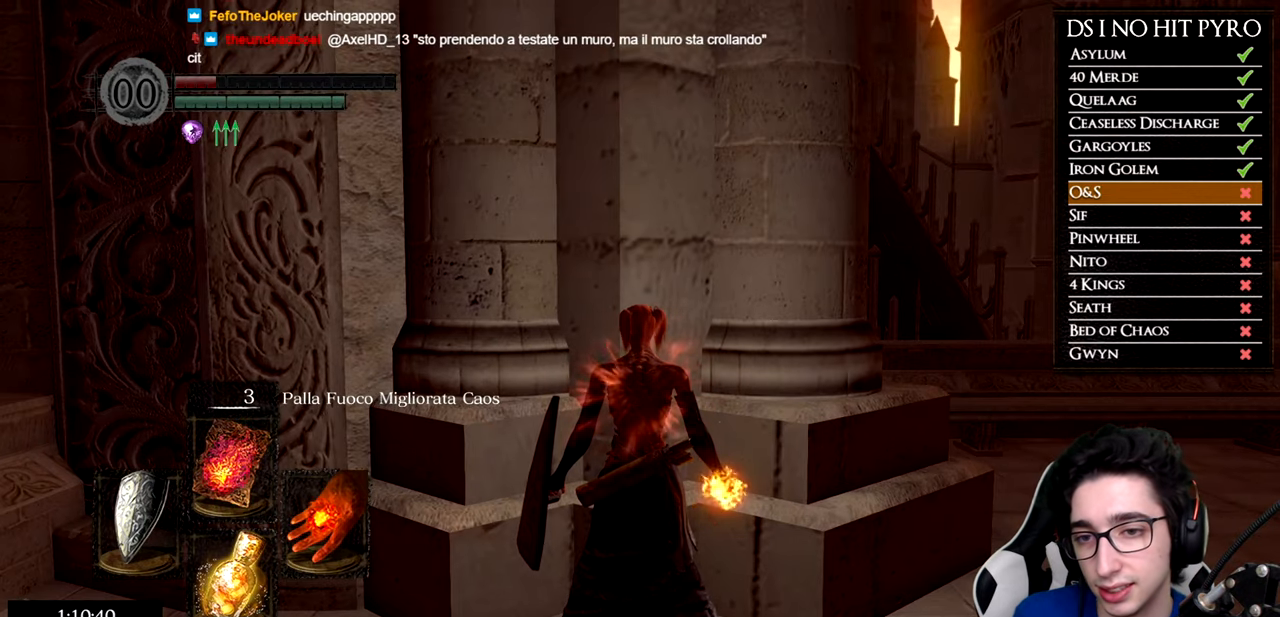
Gameplay with a controller (Xbox layout); each line is a JSON object with the inputs held at the frame after it. "events" lists button and stick changes between this image and that frame as [ms after this image, input, new state], when the widget could be followed in between.
{"buttons": ["B"], "left_stick": "right", "right_stick": "center", "events": [[66, "right_stick", "up-left"], [167, "left_stick", "right"], [250, "right_stick", "center"], [317, "B", "down"]]}
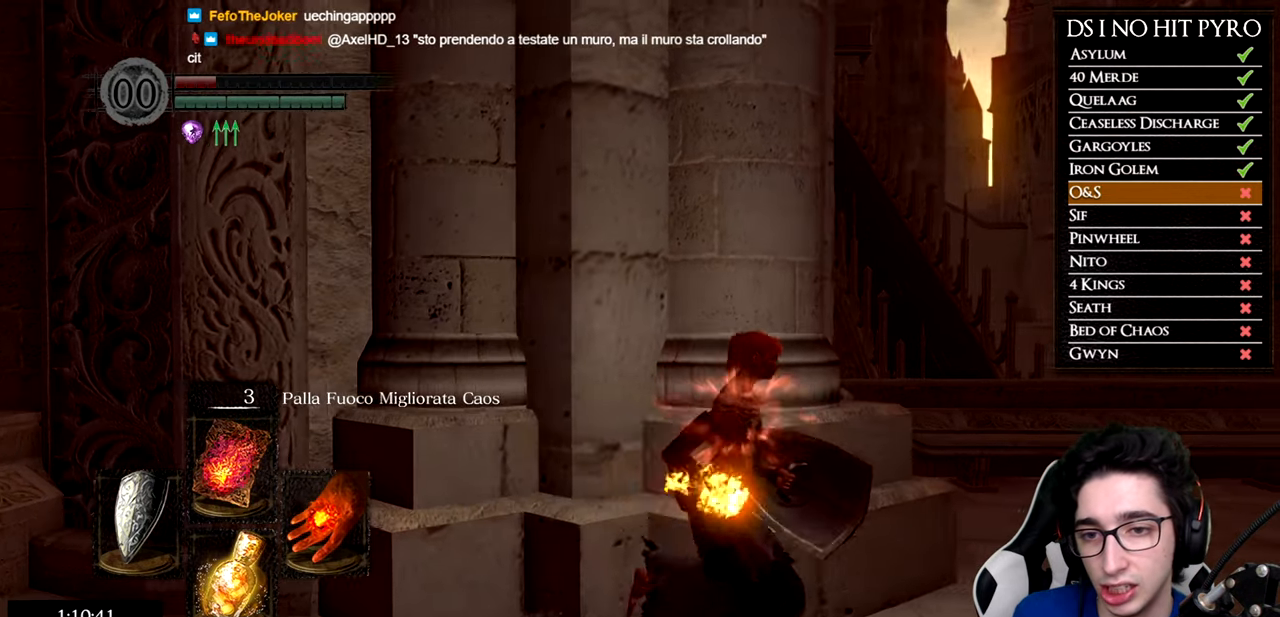
{"buttons": ["B"], "left_stick": "up-right", "right_stick": "center", "events": [[200, "left_stick", "up-right"]]}
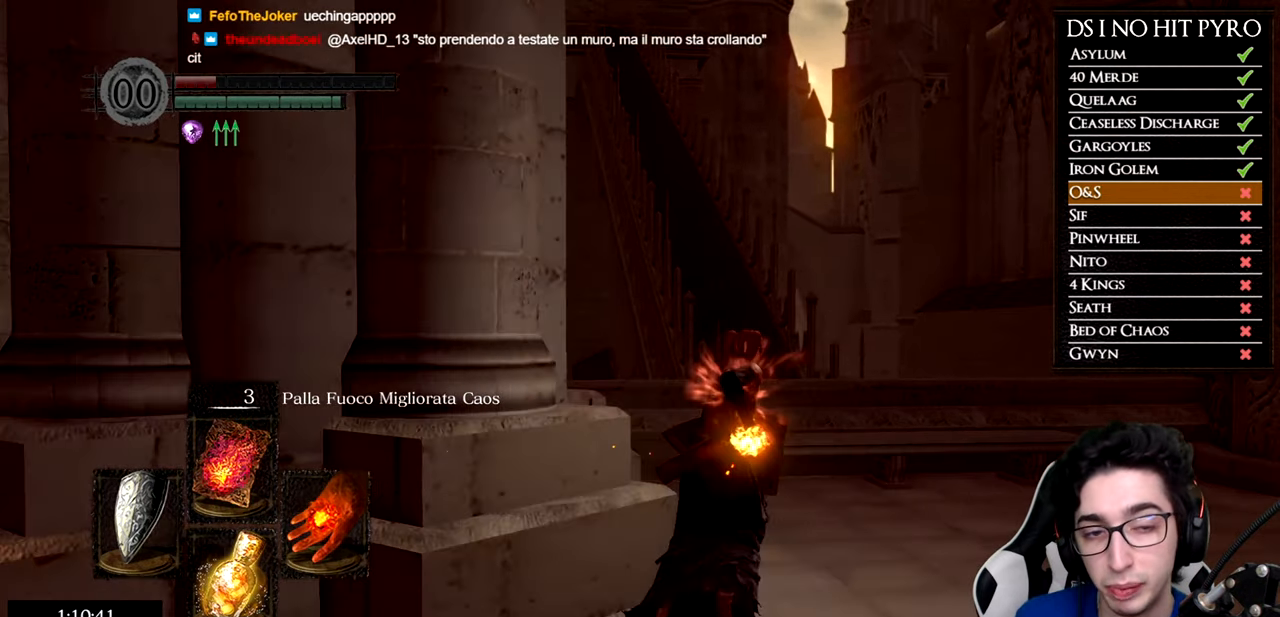
{"buttons": ["B"], "left_stick": "up", "right_stick": "center", "events": [[250, "left_stick", "up"]]}
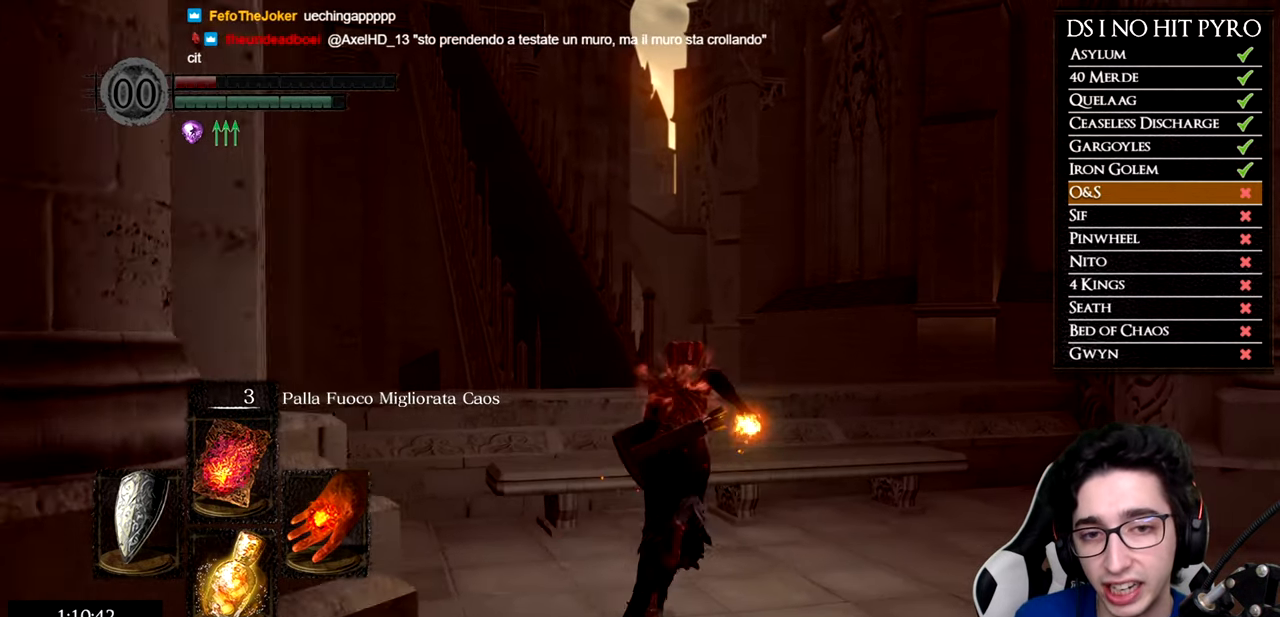
{"buttons": ["B"], "left_stick": "up", "right_stick": "center", "events": []}
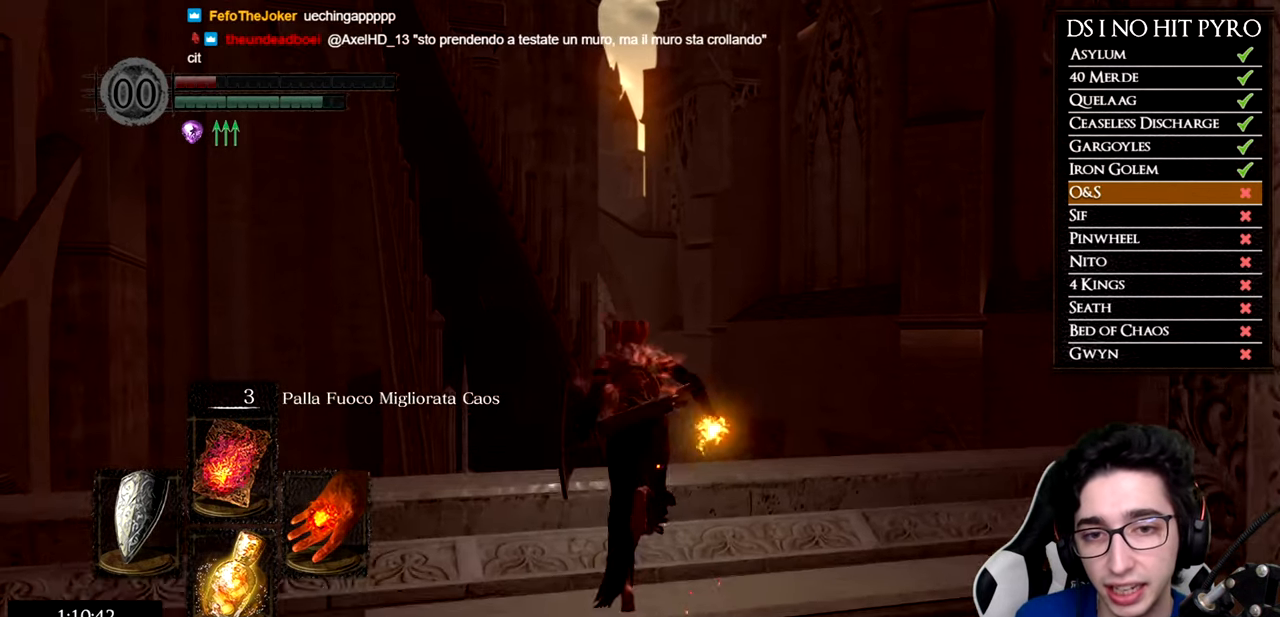
{"buttons": ["B"], "left_stick": "up", "right_stick": "center", "events": []}
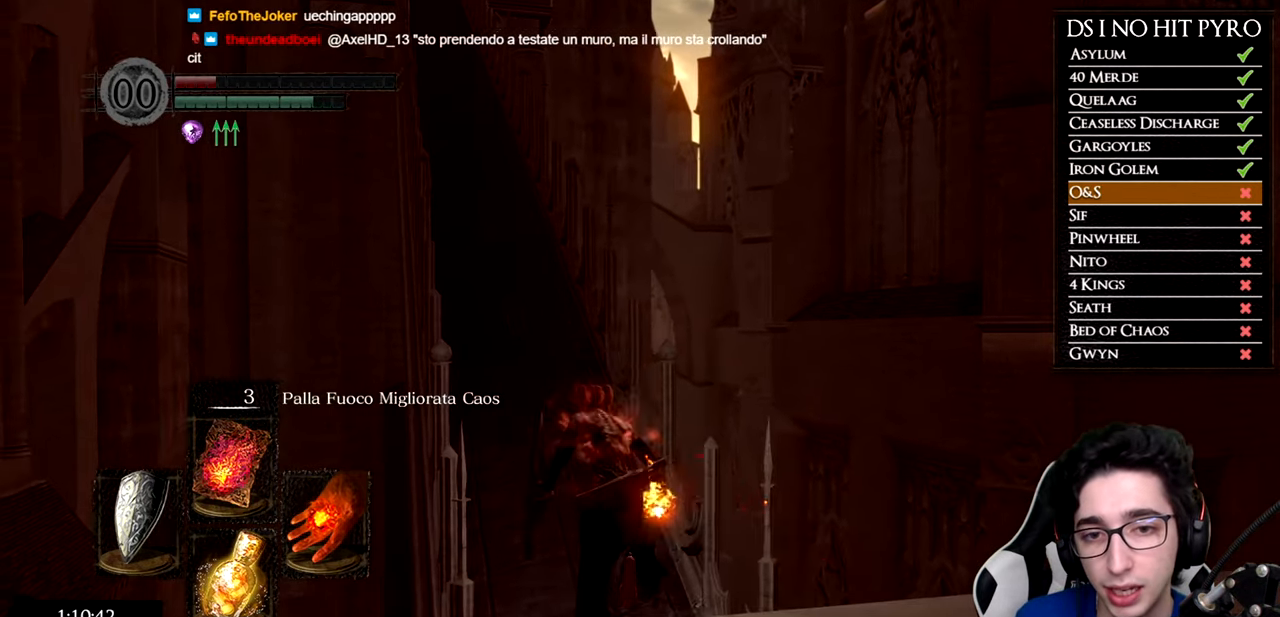
{"buttons": ["B"], "left_stick": "up", "right_stick": "center", "events": []}
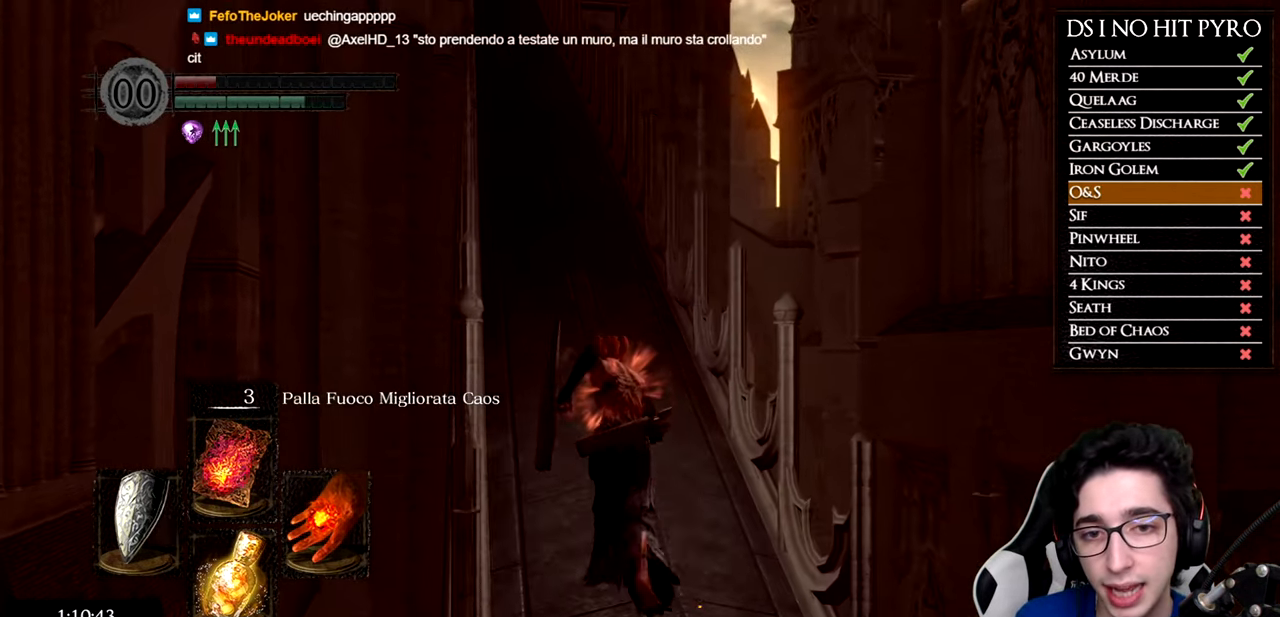
{"buttons": ["B"], "left_stick": "up", "right_stick": "center", "events": []}
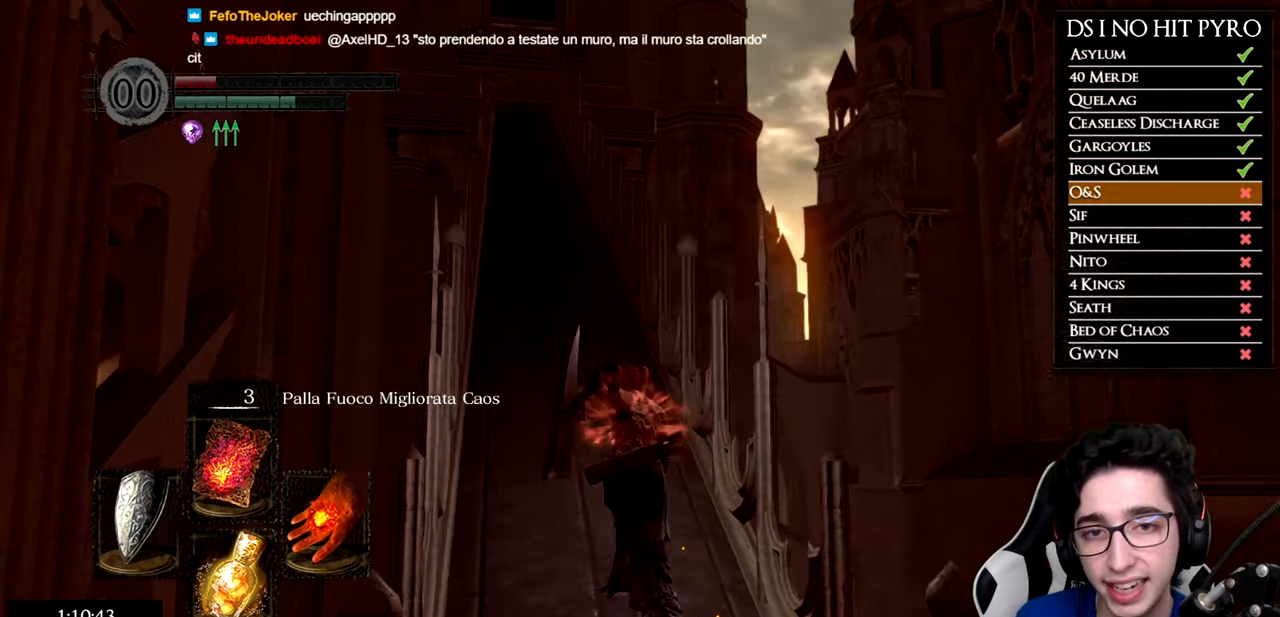
{"buttons": ["B"], "left_stick": "up", "right_stick": "center", "events": []}
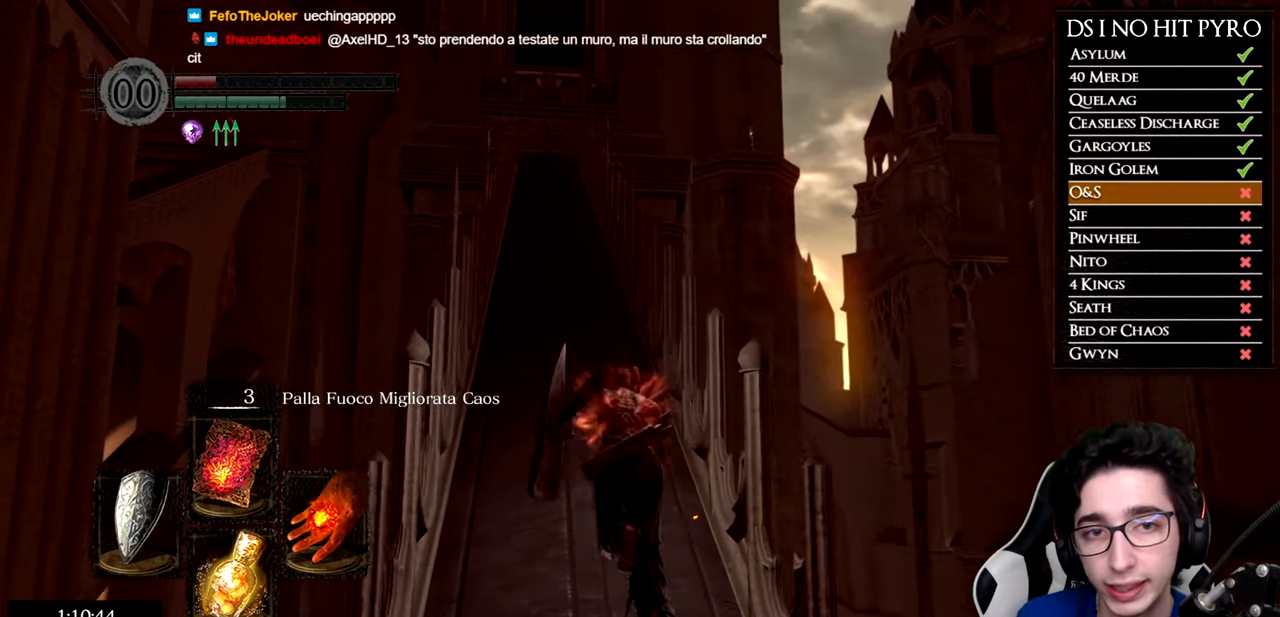
{"buttons": ["B"], "left_stick": "up", "right_stick": "center", "events": []}
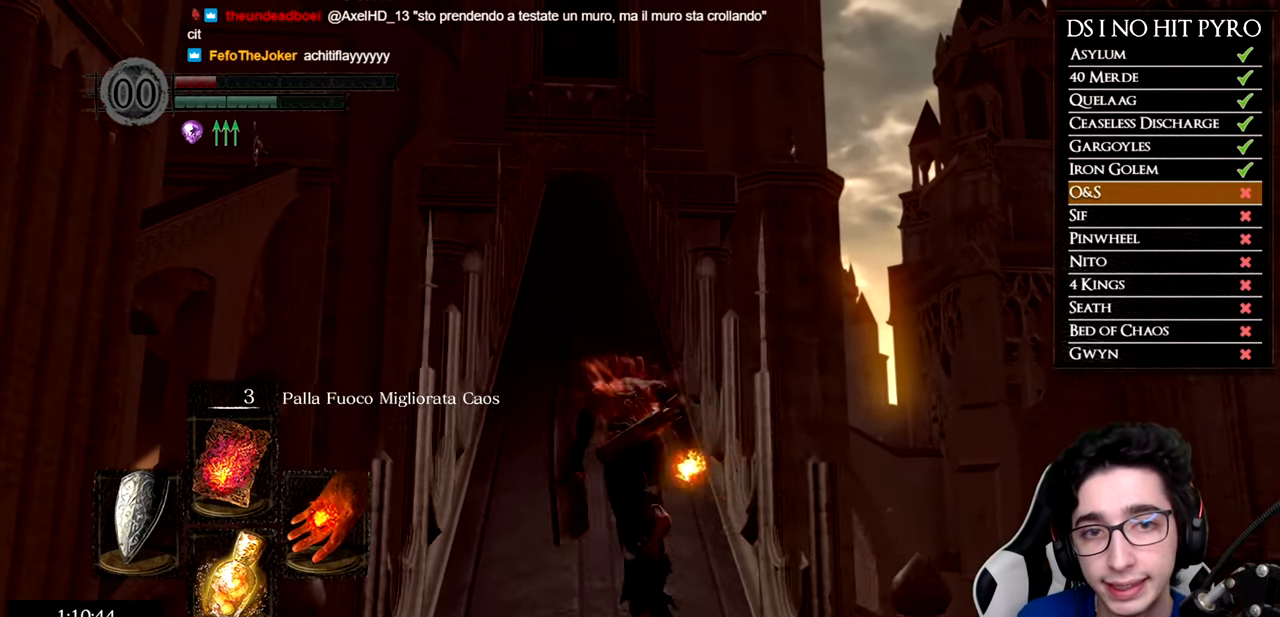
{"buttons": ["B"], "left_stick": "up", "right_stick": "center", "events": []}
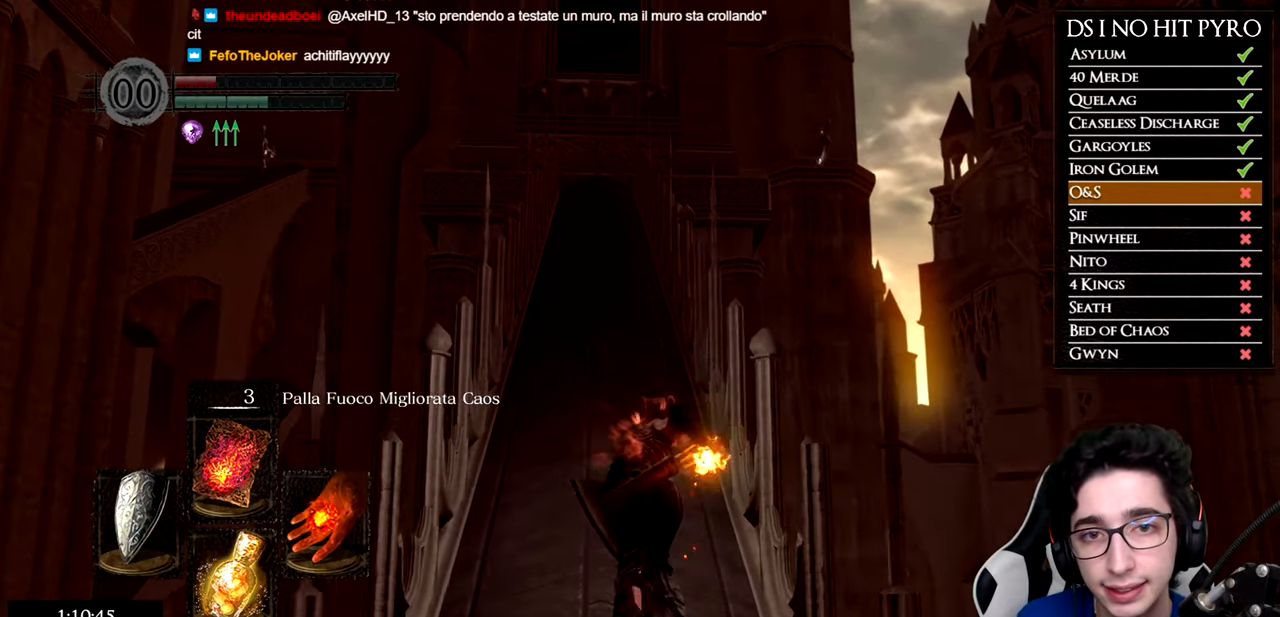
{"buttons": ["B"], "left_stick": "up", "right_stick": "center", "events": []}
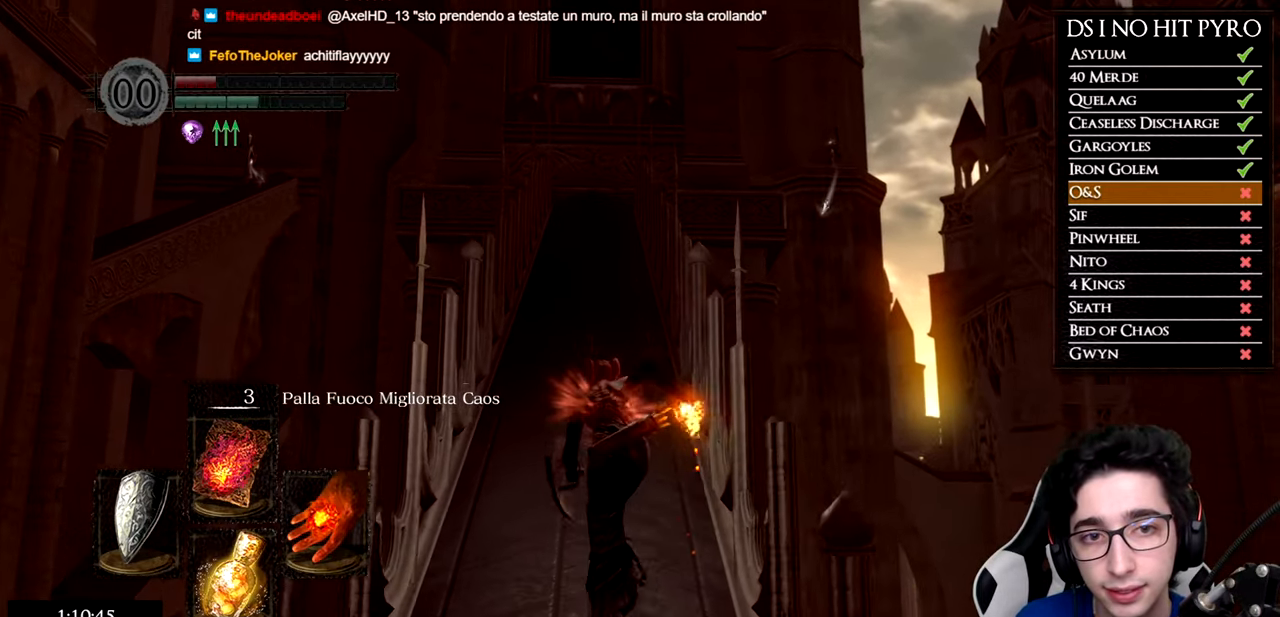
{"buttons": ["B"], "left_stick": "up", "right_stick": "center", "events": []}
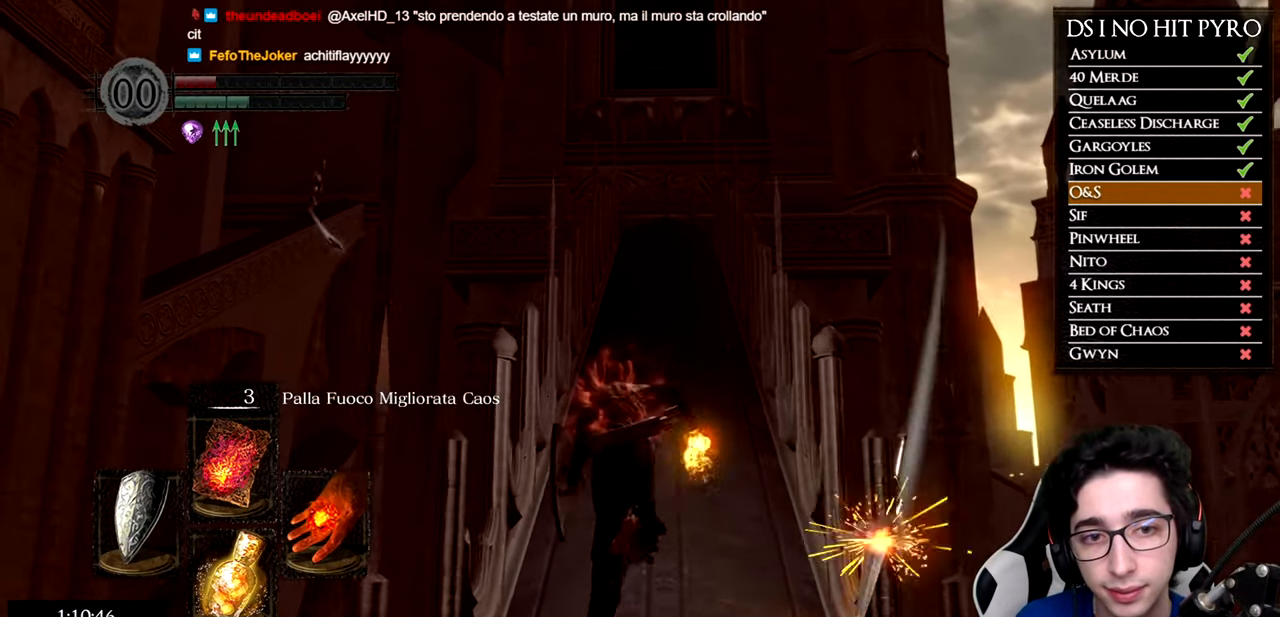
{"buttons": ["B"], "left_stick": "up", "right_stick": "center", "events": []}
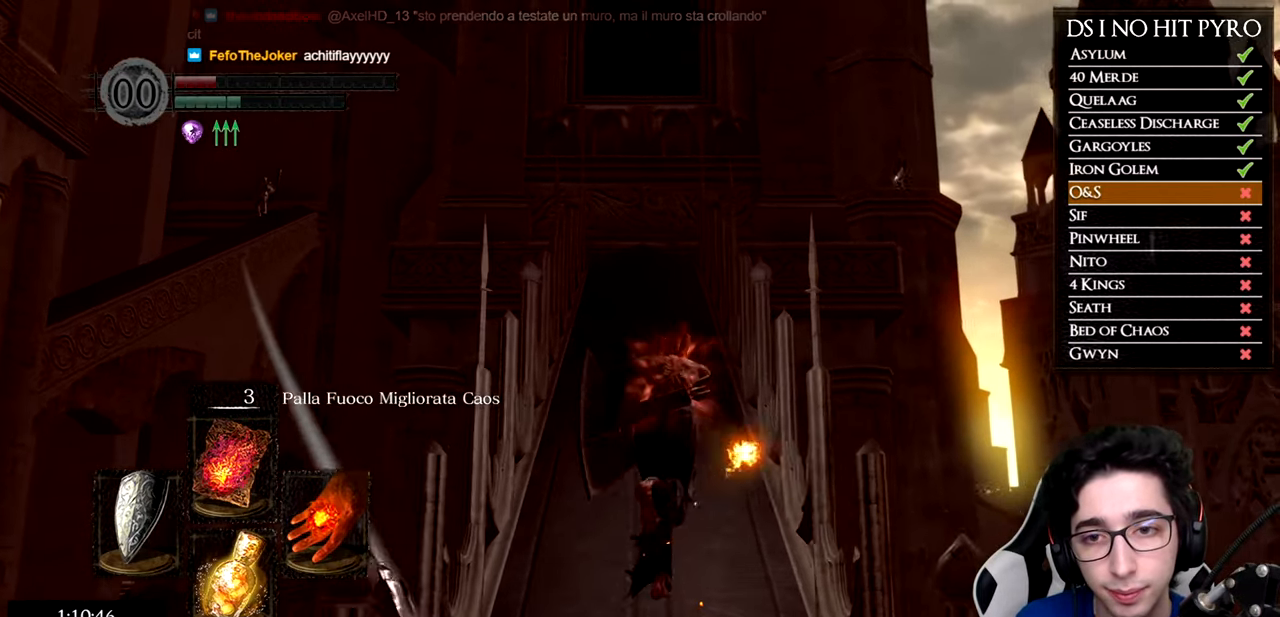
{"buttons": ["B"], "left_stick": "up", "right_stick": "center", "events": []}
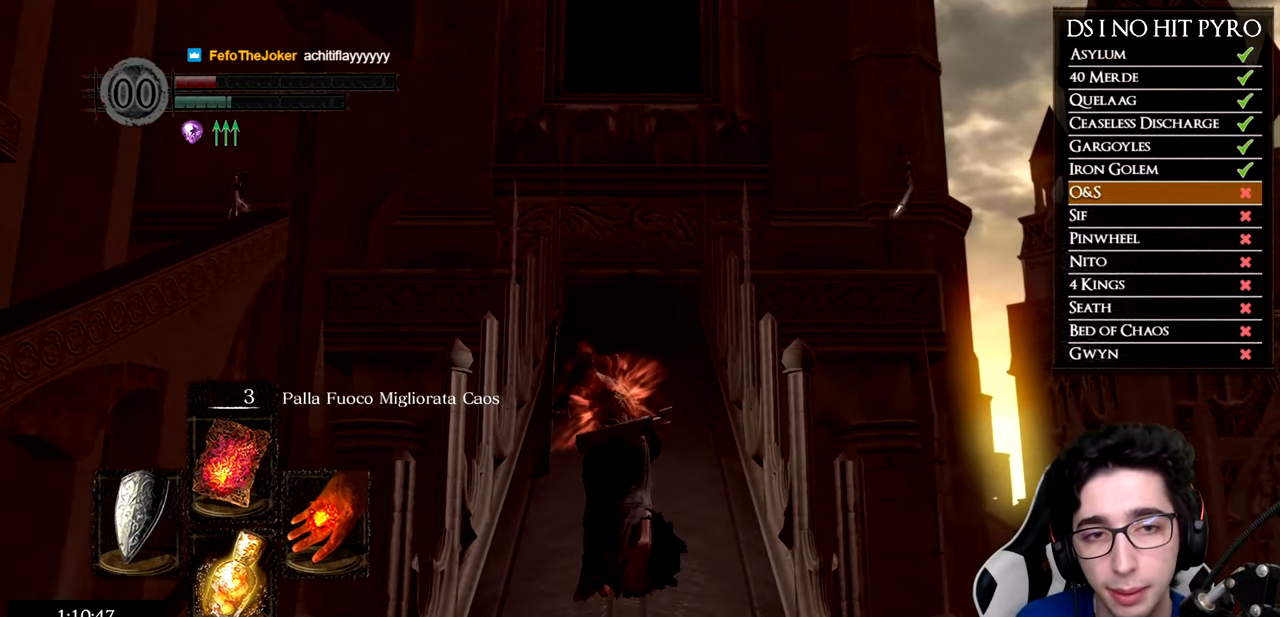
{"buttons": ["B"], "left_stick": "up", "right_stick": "center", "events": []}
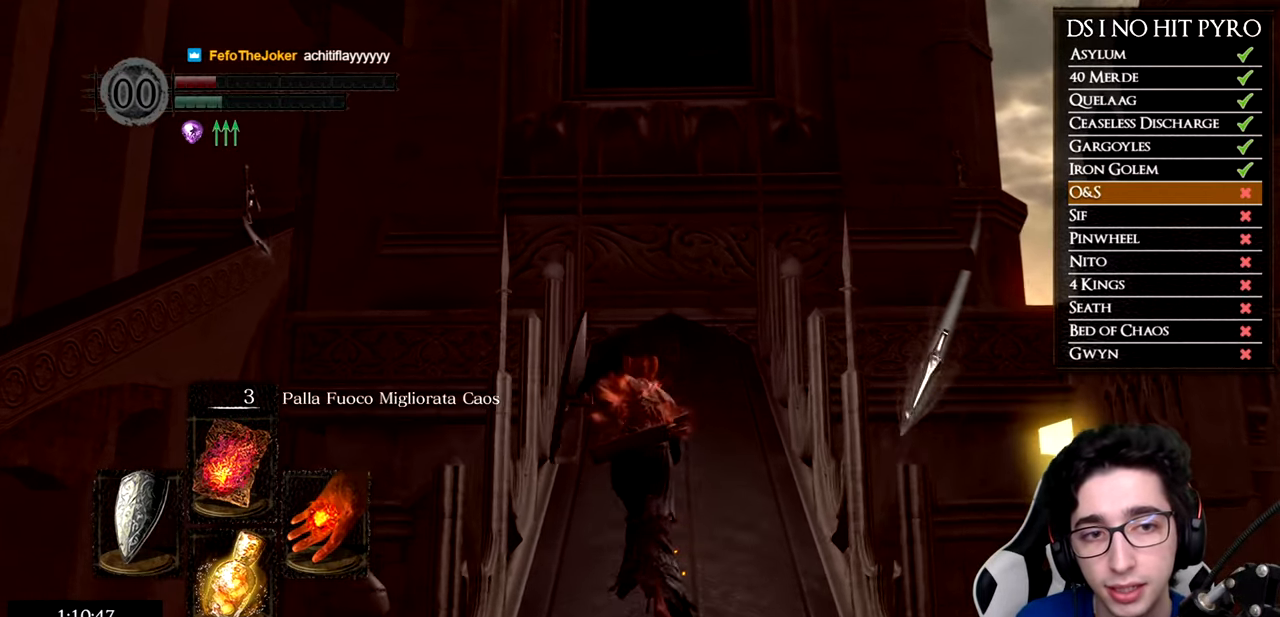
{"buttons": ["B"], "left_stick": "up", "right_stick": "center", "events": []}
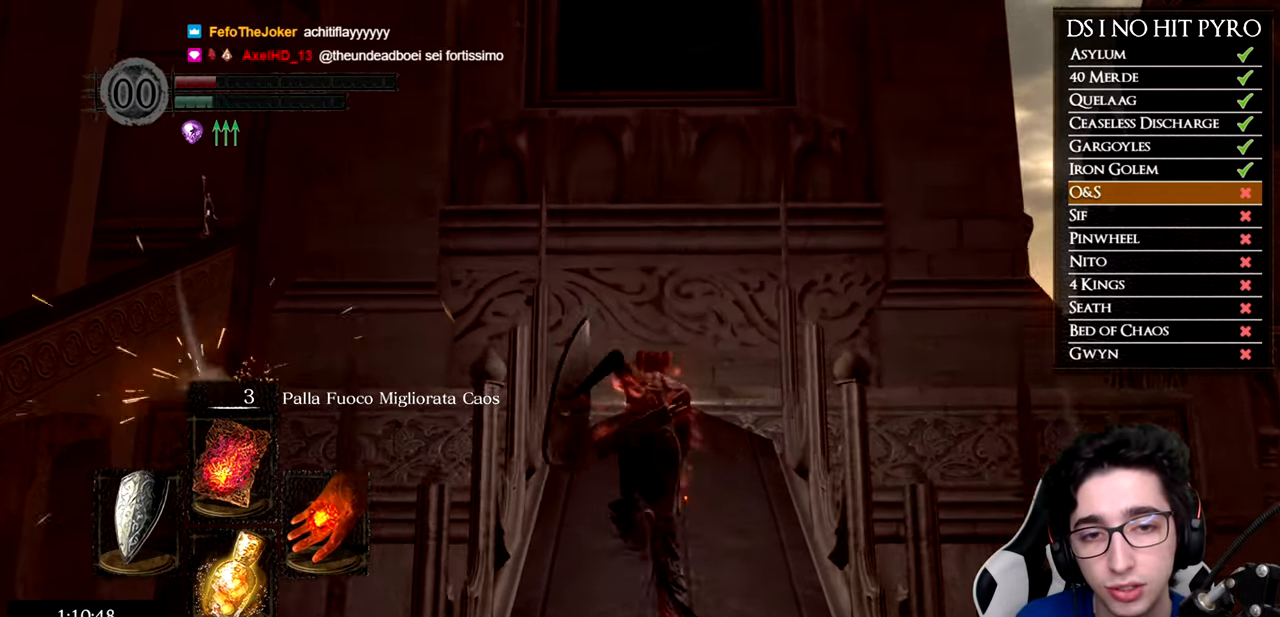
{"buttons": ["B"], "left_stick": "up", "right_stick": "center", "events": []}